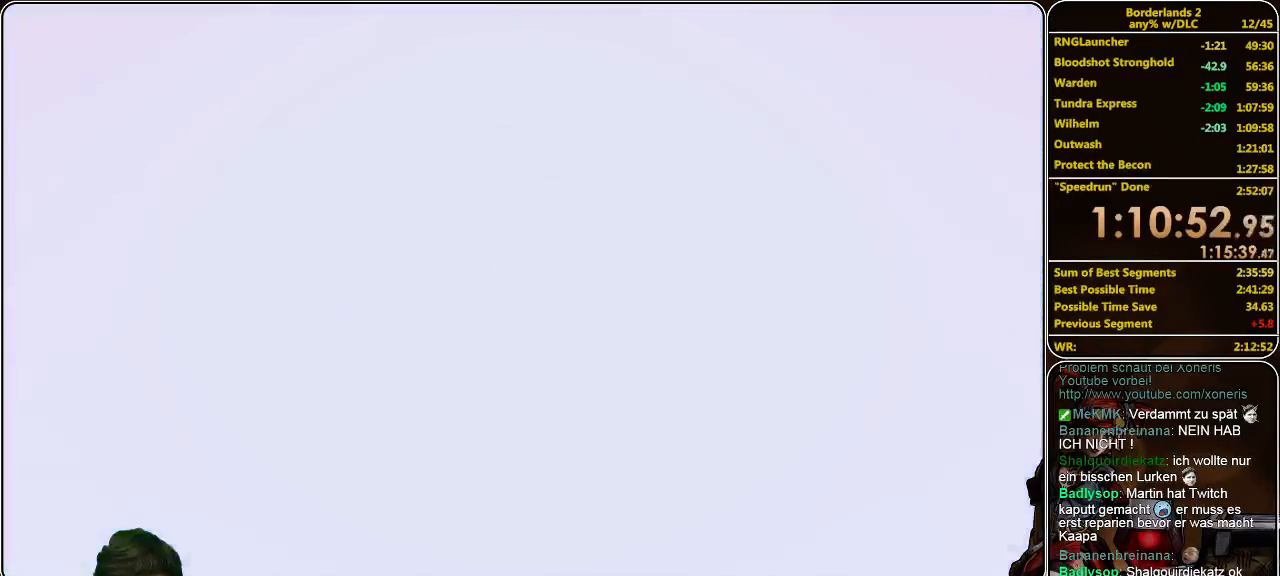
Gameplay with keyboard and mouse; each line is a JSON object with the keys and mouse buttons held at the frame after it. "events" lists presses ("down") and releases ("up") of "a", "alt", "c", "ctrl", "d", "e", "f", "q", "r", "s", "shift", "space", "tab", "v", "w", "x", "z", "mouse_left", "mouse_middle", "mouse_right", "mouse_wheel_up" and "mouse_wheel_down" between this image and that frame as [ms after this image, input, new state], when the widget could be followed in between. "mouse_left", "mouse_middle", "mouse_right", "mouse_wheel_up", "mouse_wheel_down" = the "left", "middle", "right", "wheel_up", "wheel_down" buttons of the "mouse" list. No other keys are recorded. Mouse movement is not recorded.
{"keys": ["shift", "w"], "mouse": [], "events": [[300, "w", "down"], [367, "shift", "down"]]}
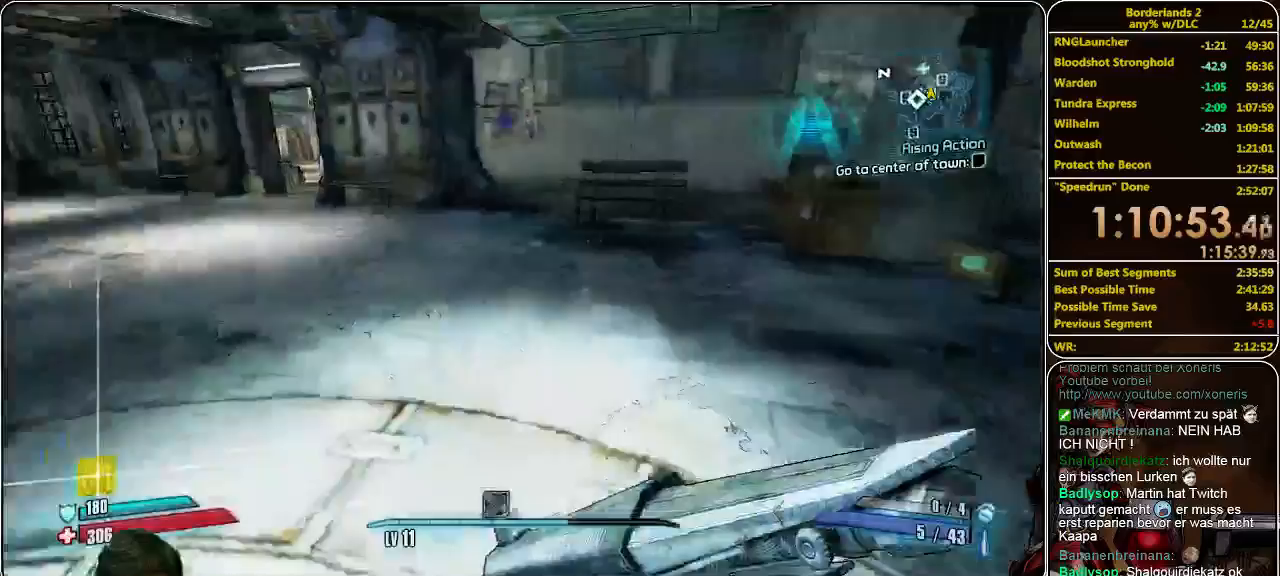
{"keys": ["shift", "w"], "mouse": [], "events": []}
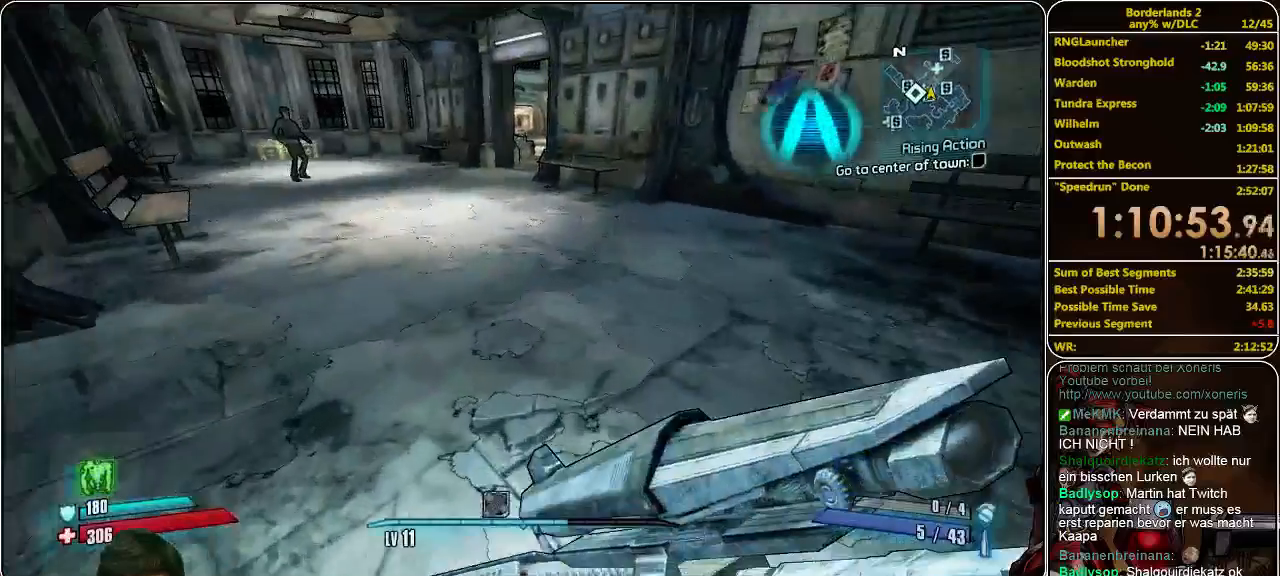
{"keys": ["d", "shift", "w"], "mouse": [], "events": [[500, "d", "down"]]}
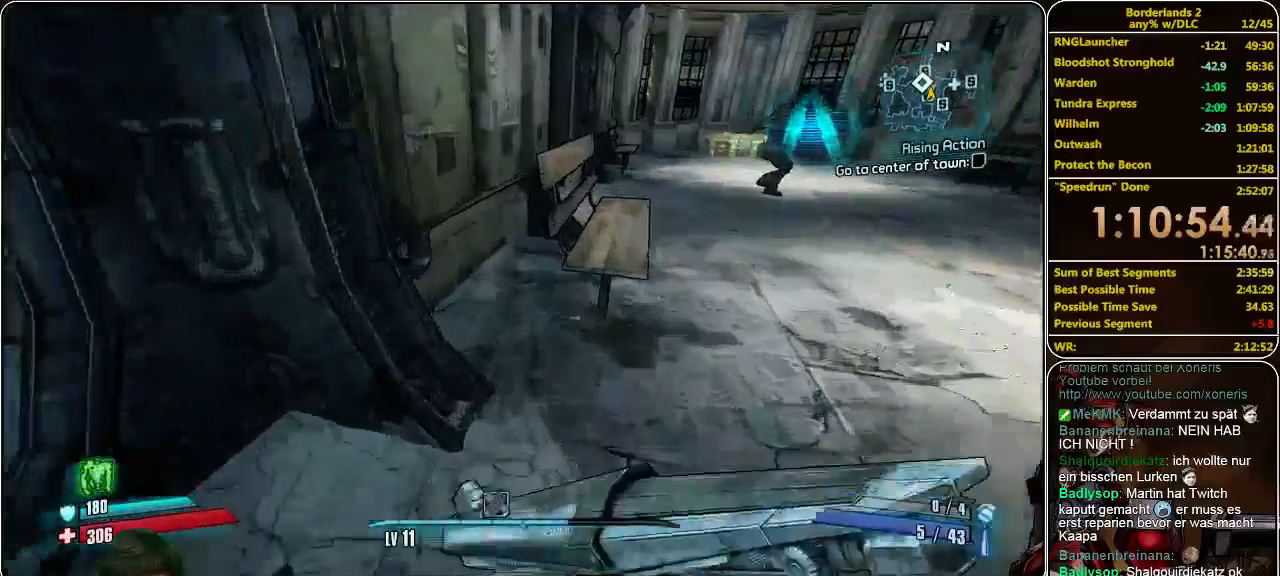
{"keys": ["d", "shift", "w"], "mouse": [], "events": []}
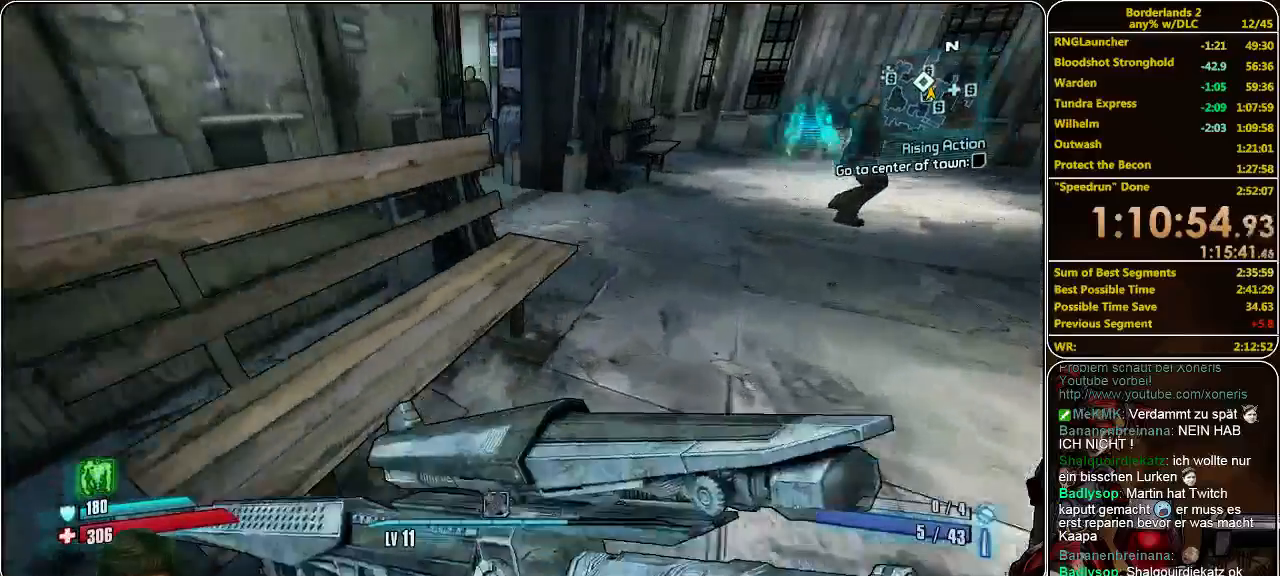
{"keys": ["shift", "w"], "mouse": [], "events": [[500, "d", "up"]]}
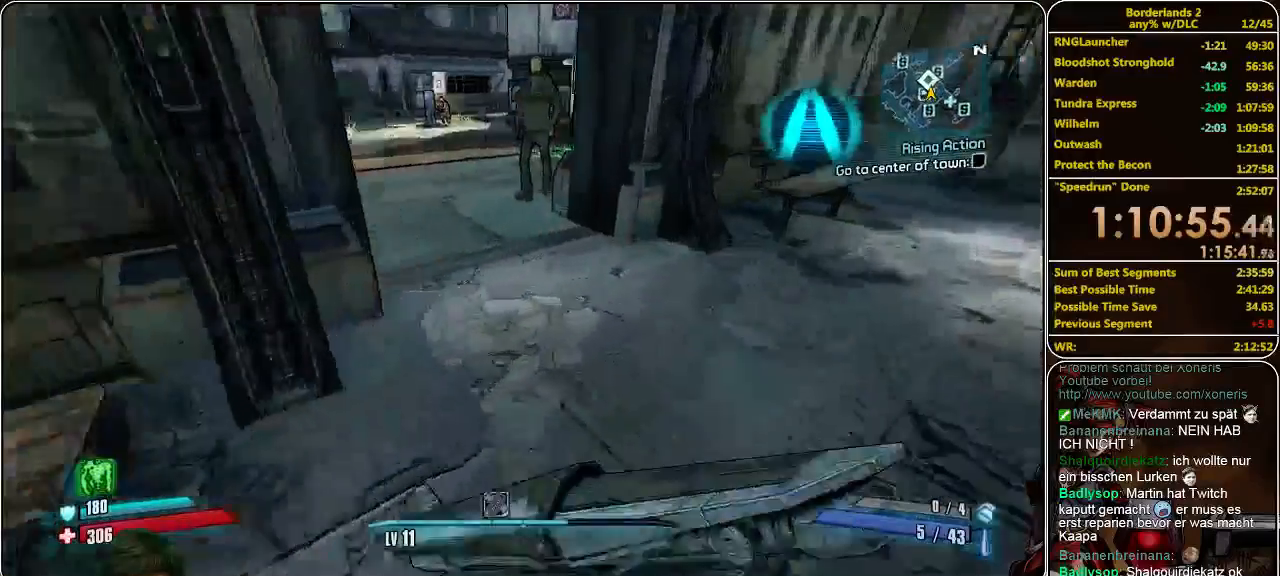
{"keys": ["a", "shift", "w"], "mouse": [], "events": [[433, "a", "down"]]}
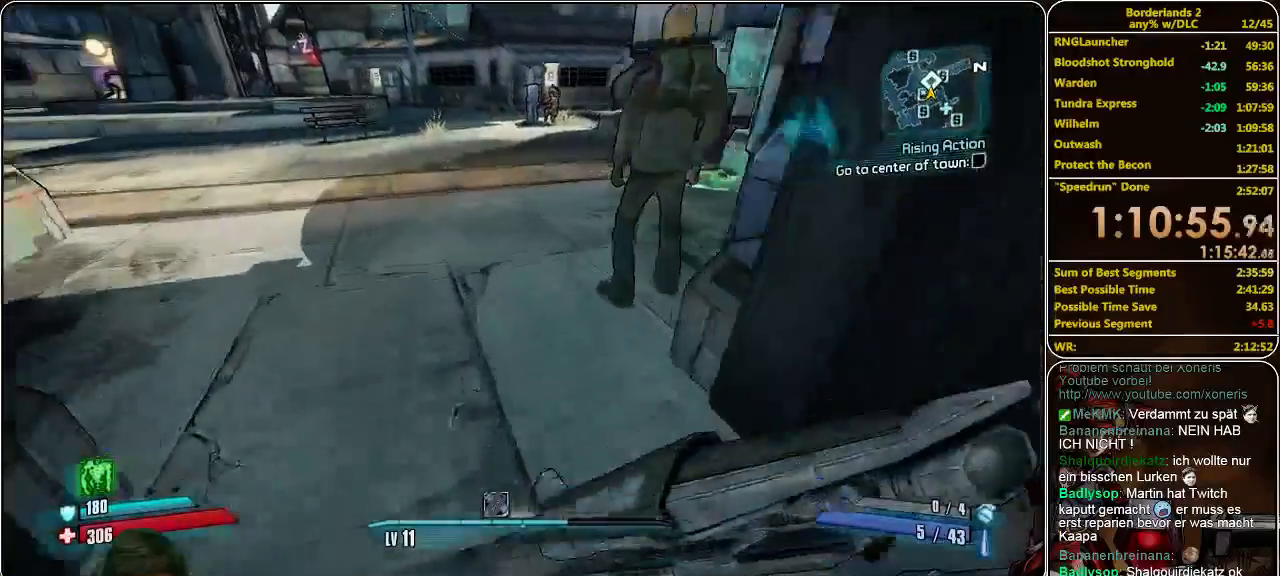
{"keys": ["shift", "w"], "mouse": [], "events": [[100, "a", "up"], [367, "d", "down"], [467, "d", "up"]]}
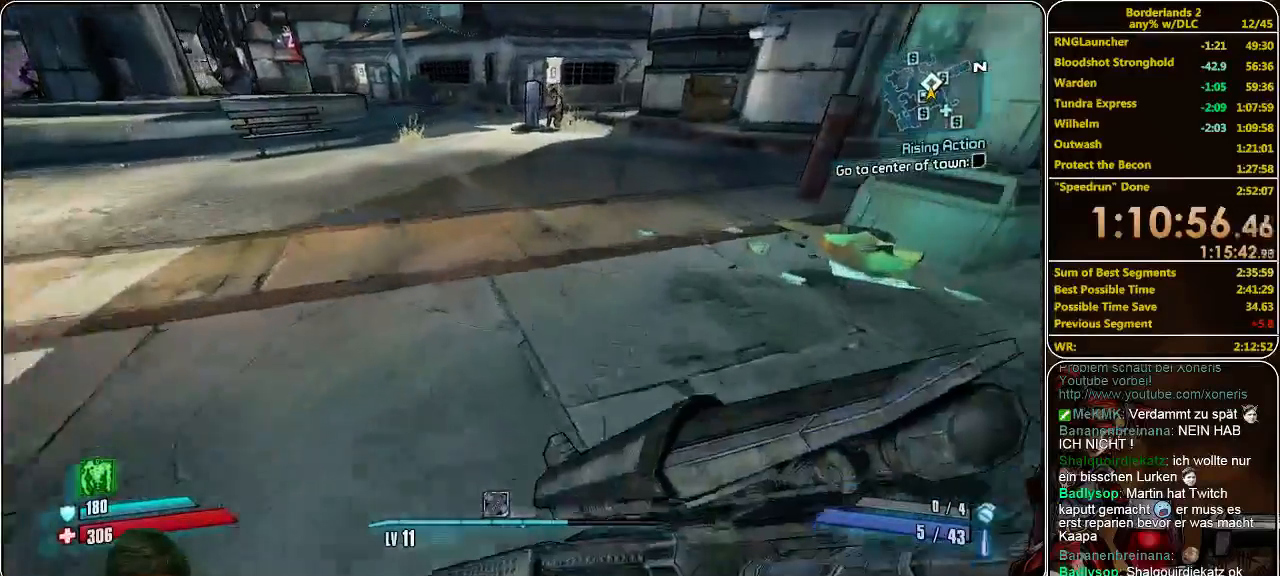
{"keys": ["shift", "w"], "mouse": [], "events": [[367, "space", "down"], [500, "space", "up"]]}
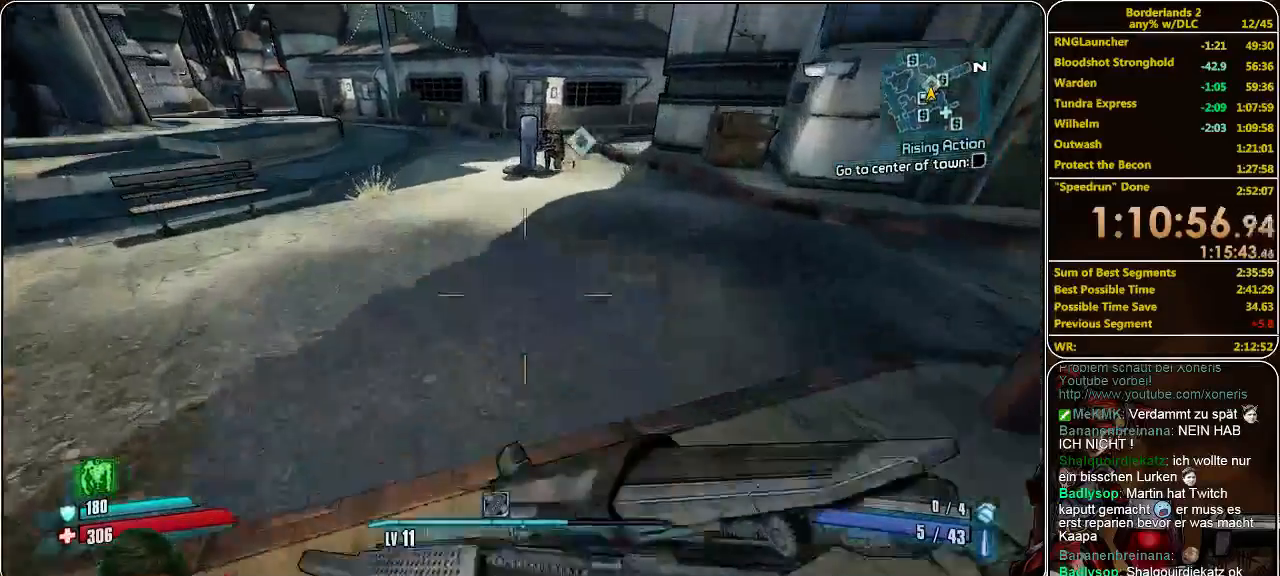
{"keys": ["shift", "w"], "mouse": [], "events": [[67, "d", "down"], [433, "d", "up"]]}
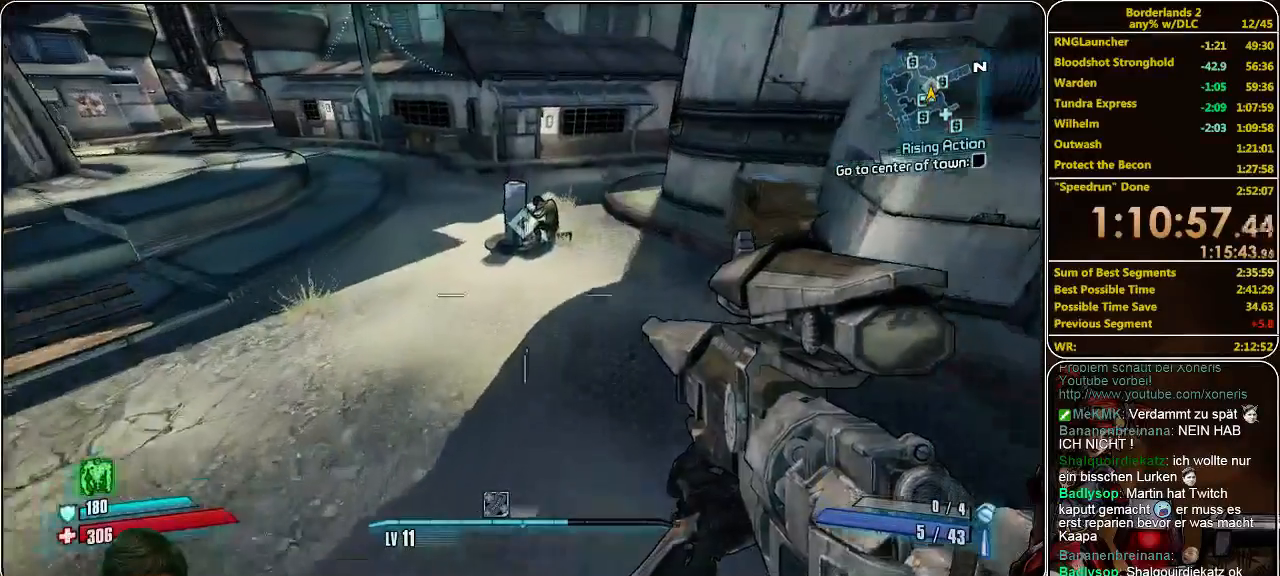
{"keys": ["shift", "w"], "mouse": [], "events": [[200, "d", "down"], [300, "d", "up"]]}
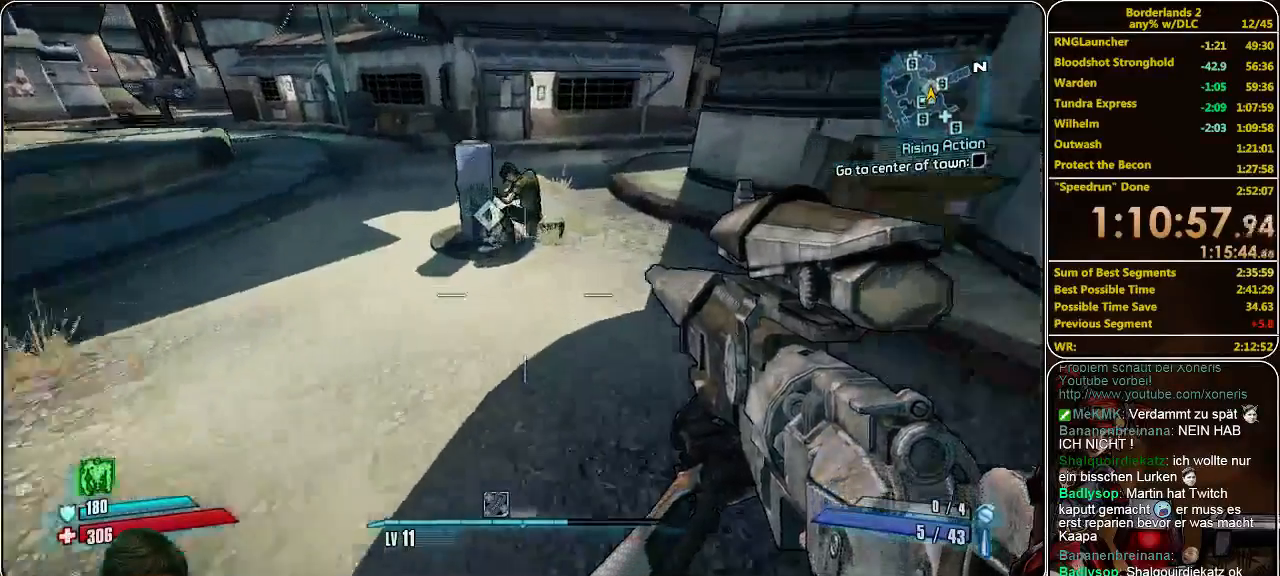
{"keys": ["shift", "w"], "mouse": [], "events": []}
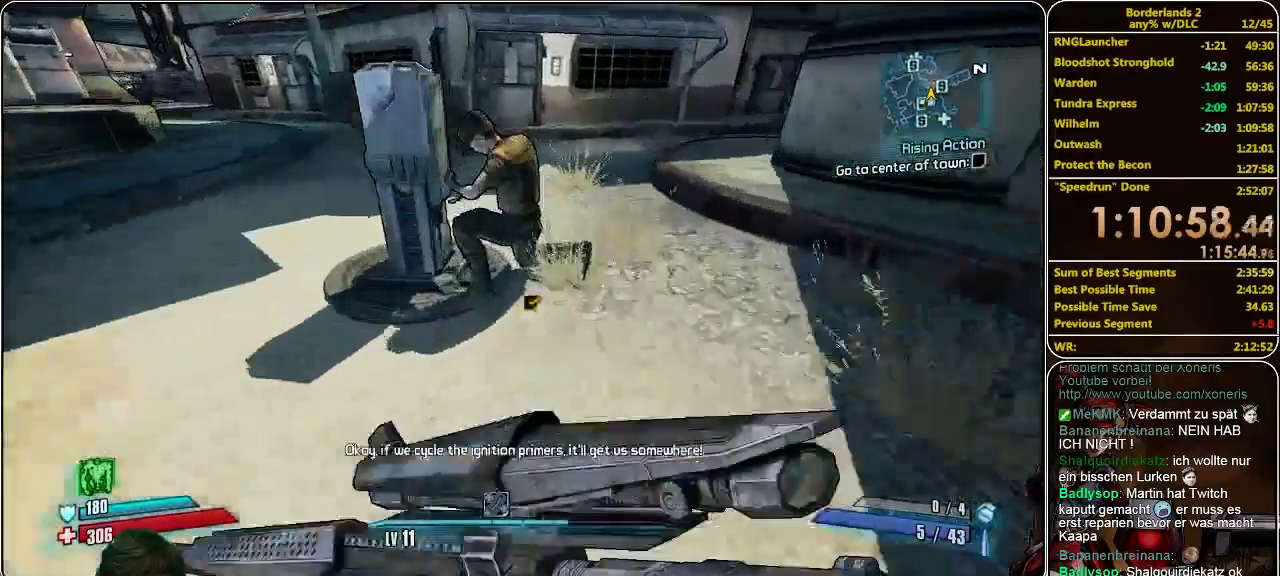
{"keys": ["shift", "w"], "mouse": [], "events": [[133, "e", "down"], [167, "e", "up"], [167, "w", "up"], [200, "shift", "up"], [267, "e", "down"], [333, "w", "down"], [367, "e", "up"], [500, "shift", "down"]]}
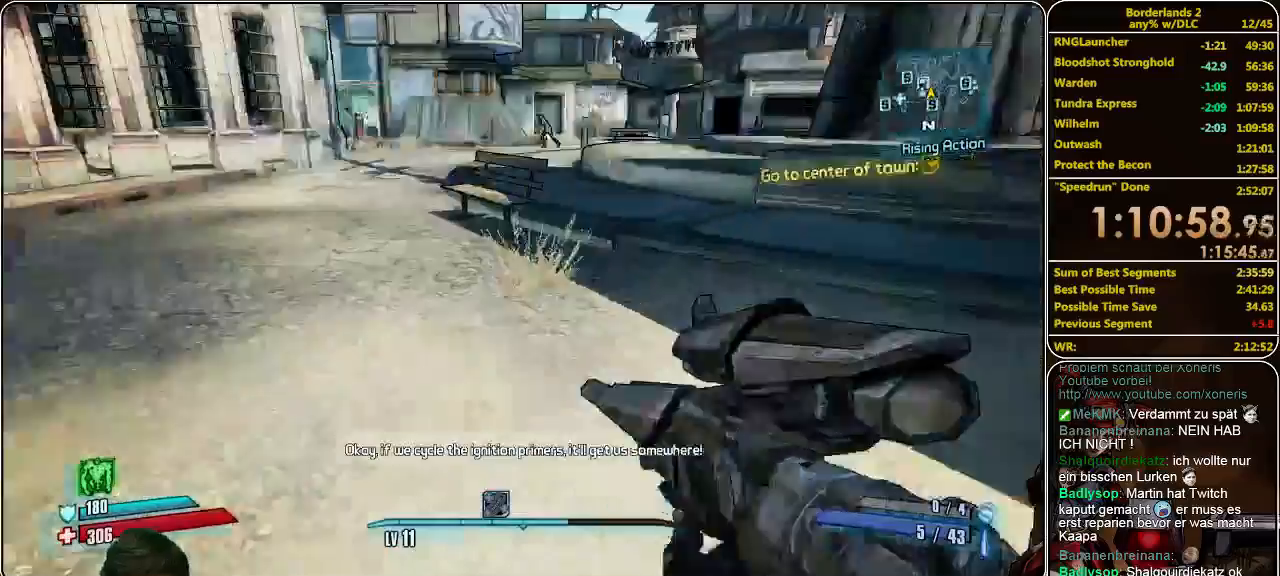
{"keys": ["shift", "w"], "mouse": [], "events": []}
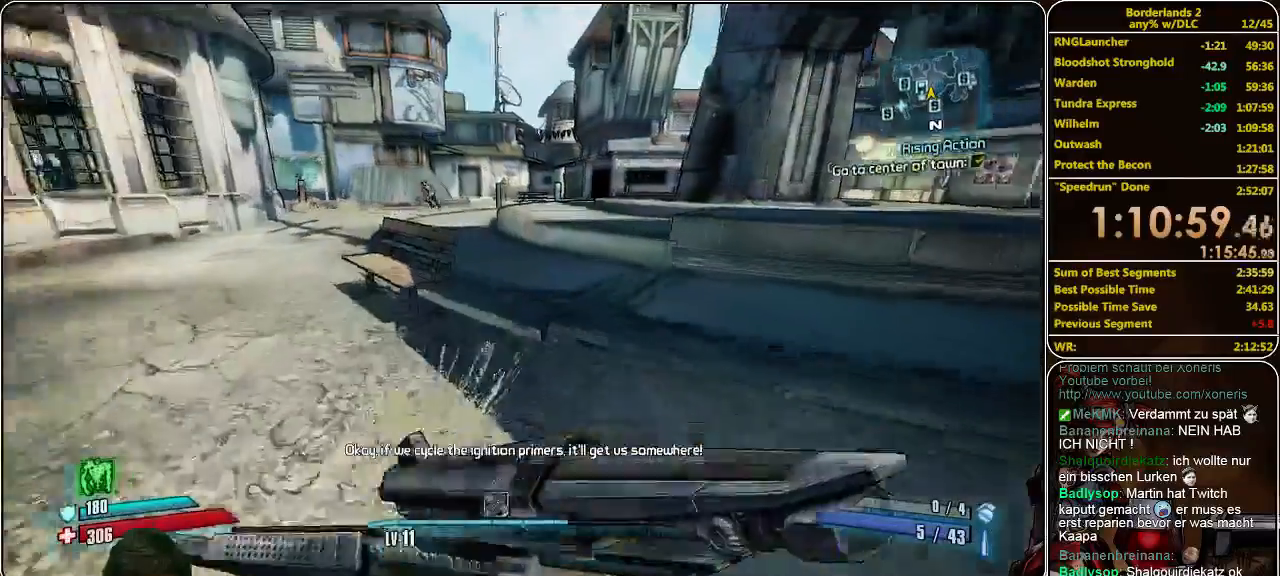
{"keys": ["shift", "w"], "mouse": [], "events": [[233, "space", "down"], [333, "space", "up"]]}
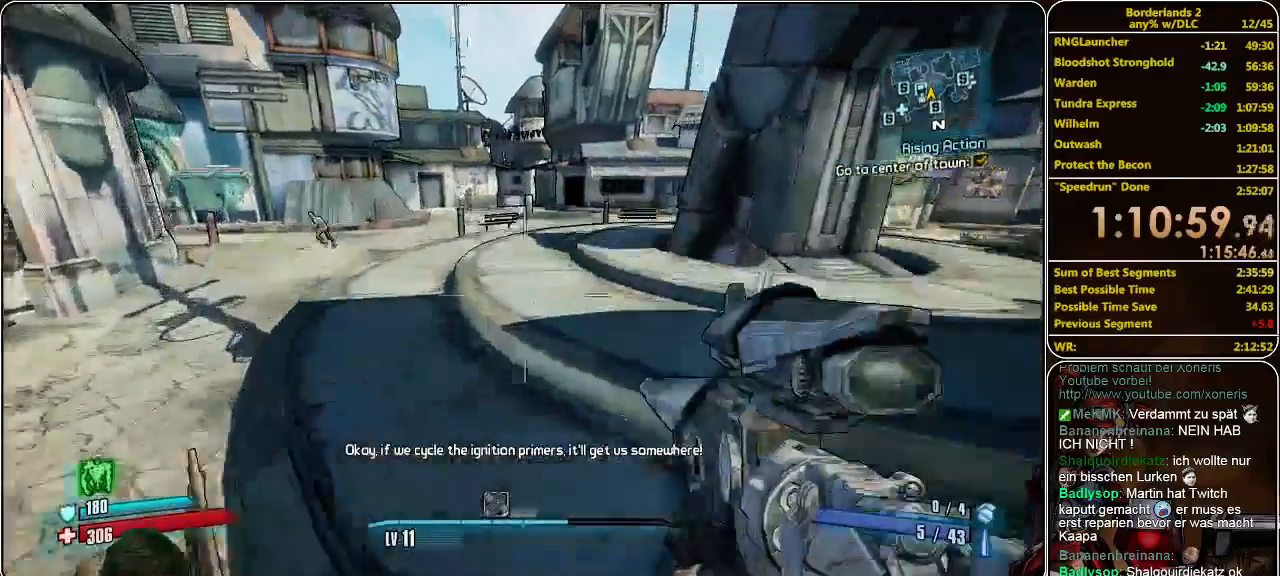
{"keys": ["shift", "w"], "mouse": [], "events": [[67, "d", "down"], [267, "d", "up"]]}
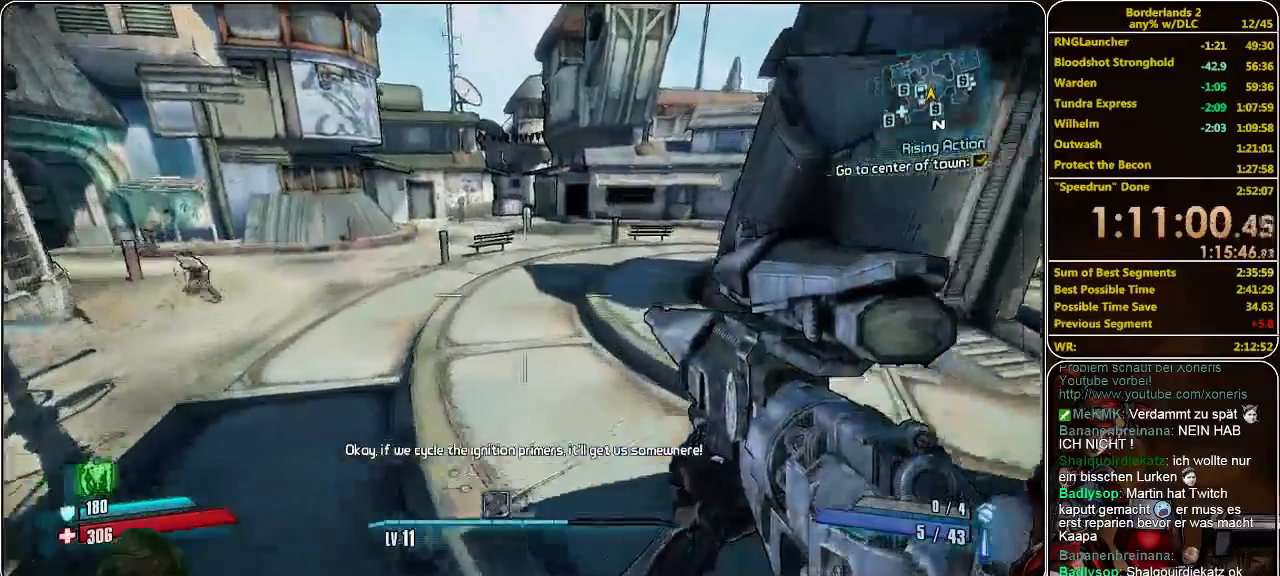
{"keys": ["shift", "space", "w"], "mouse": [], "events": [[467, "space", "down"]]}
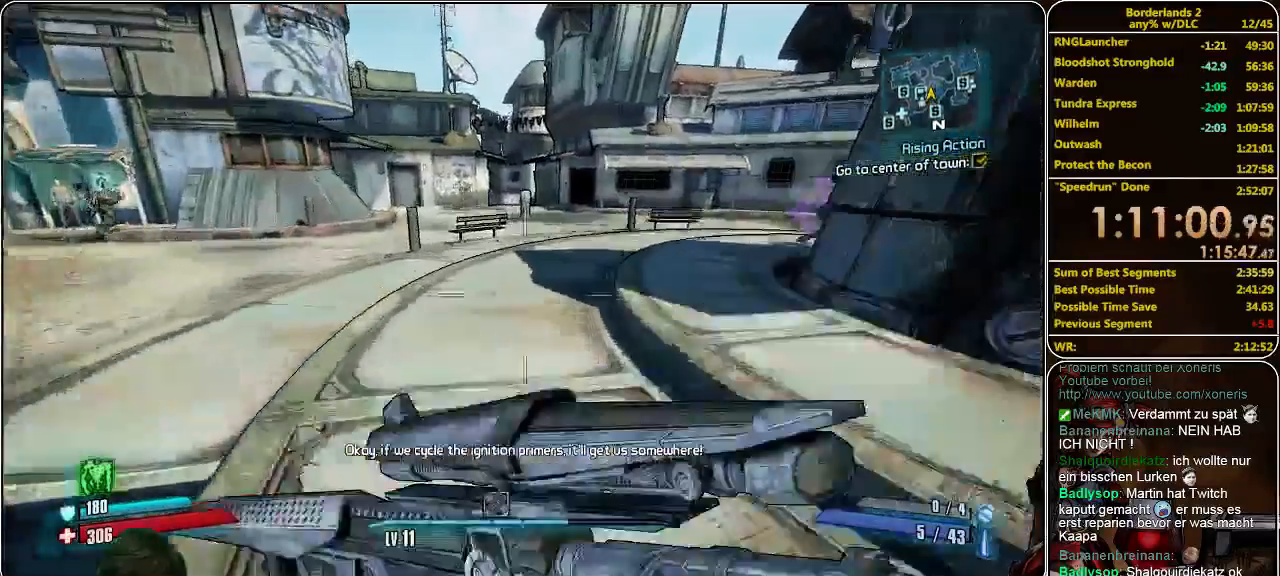
{"keys": ["shift", "w"], "mouse": [], "events": [[33, "space", "up"], [300, "d", "down"], [500, "d", "up"]]}
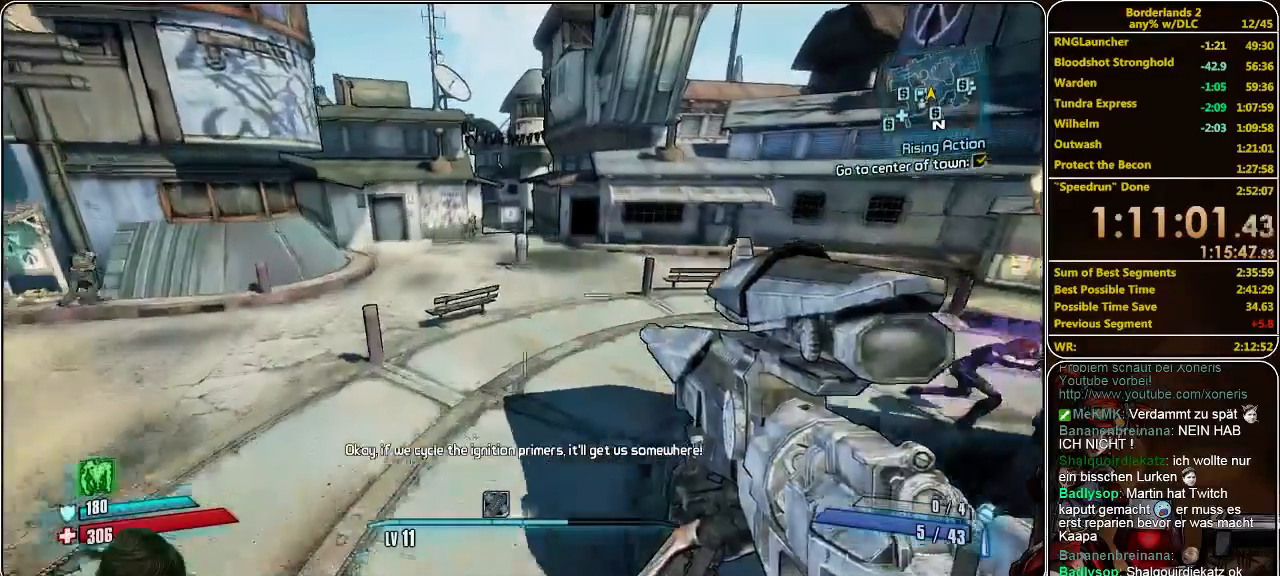
{"keys": ["shift", "w"], "mouse": [], "events": []}
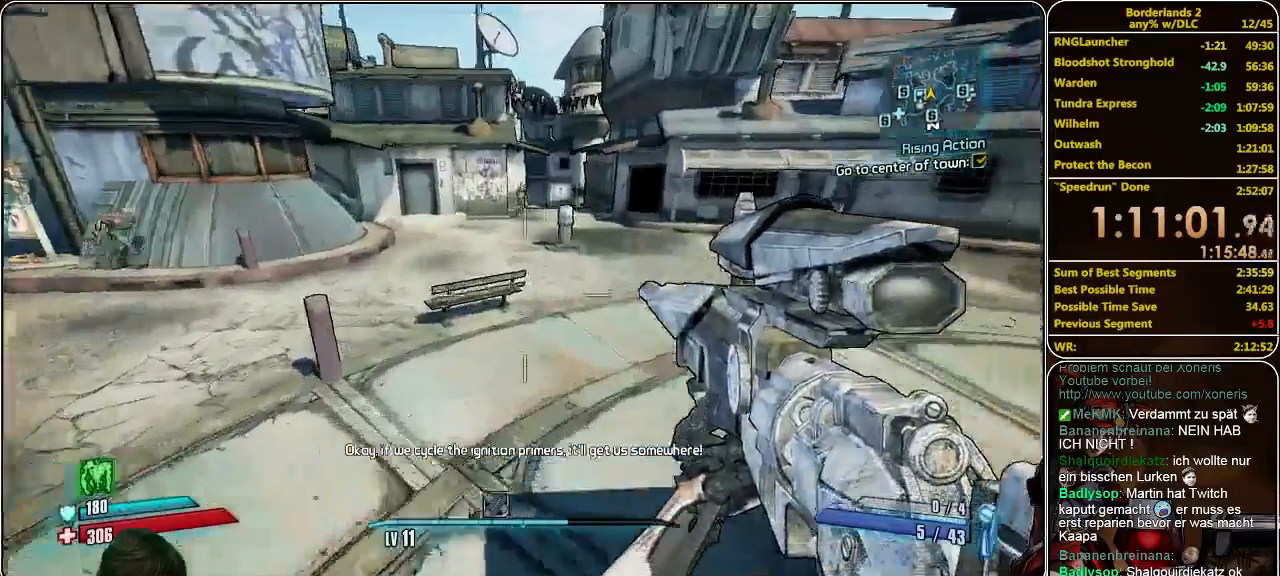
{"keys": ["shift", "w"], "mouse": [], "events": [[333, "space", "down"], [467, "space", "up"]]}
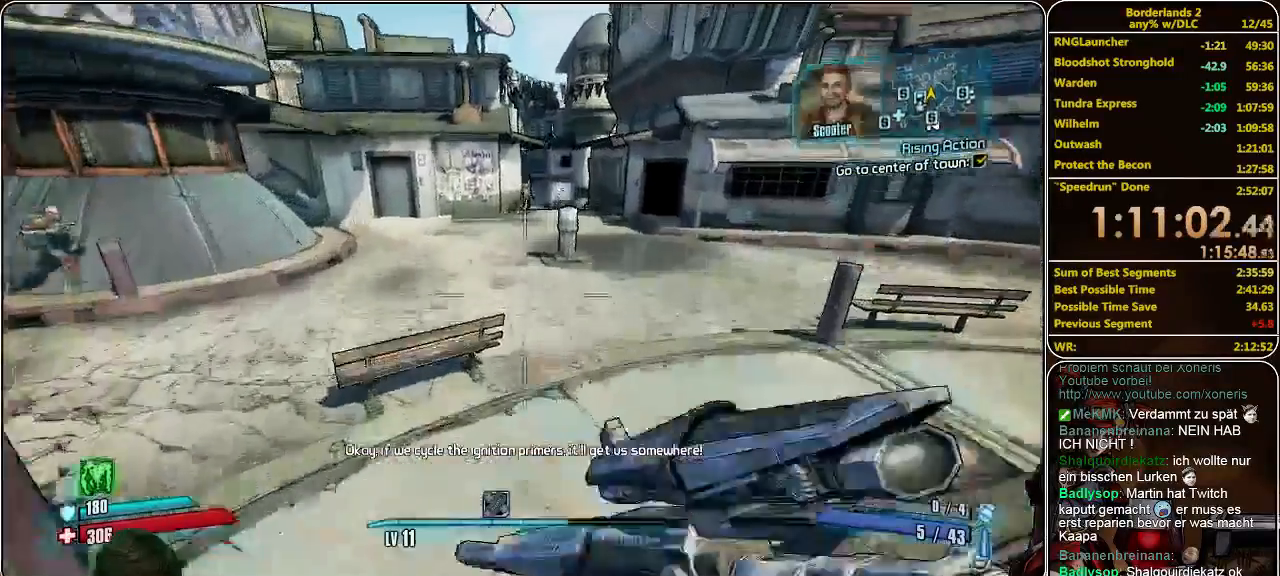
{"keys": ["shift", "w"], "mouse": [], "events": [[100, "a", "down"], [267, "a", "up"]]}
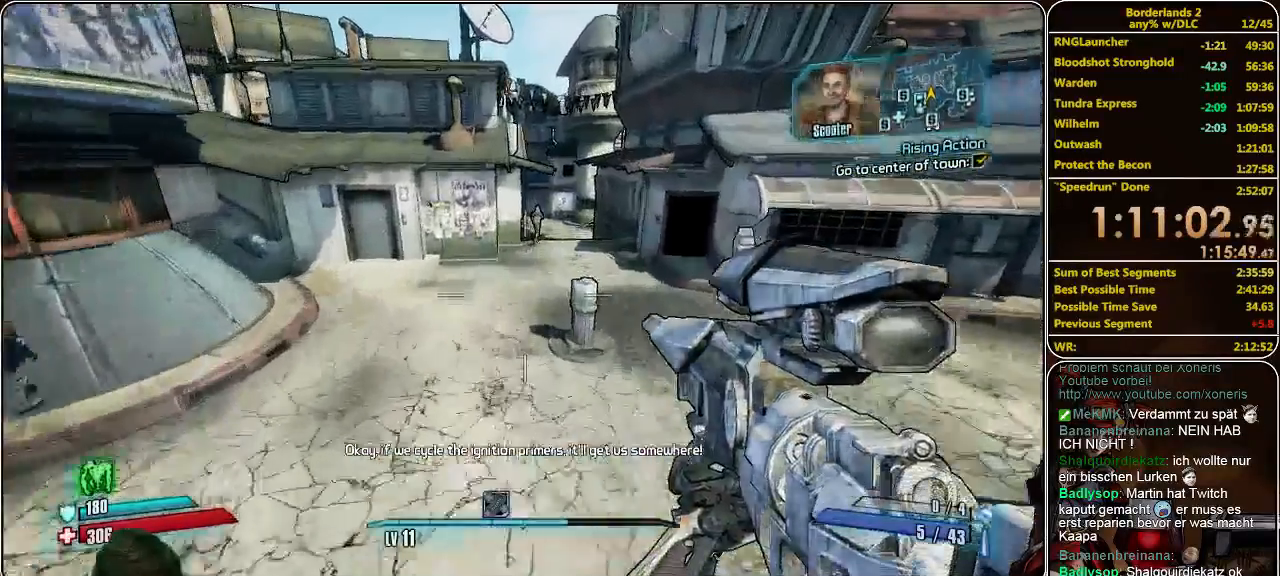
{"keys": ["shift", "w"], "mouse": [], "events": []}
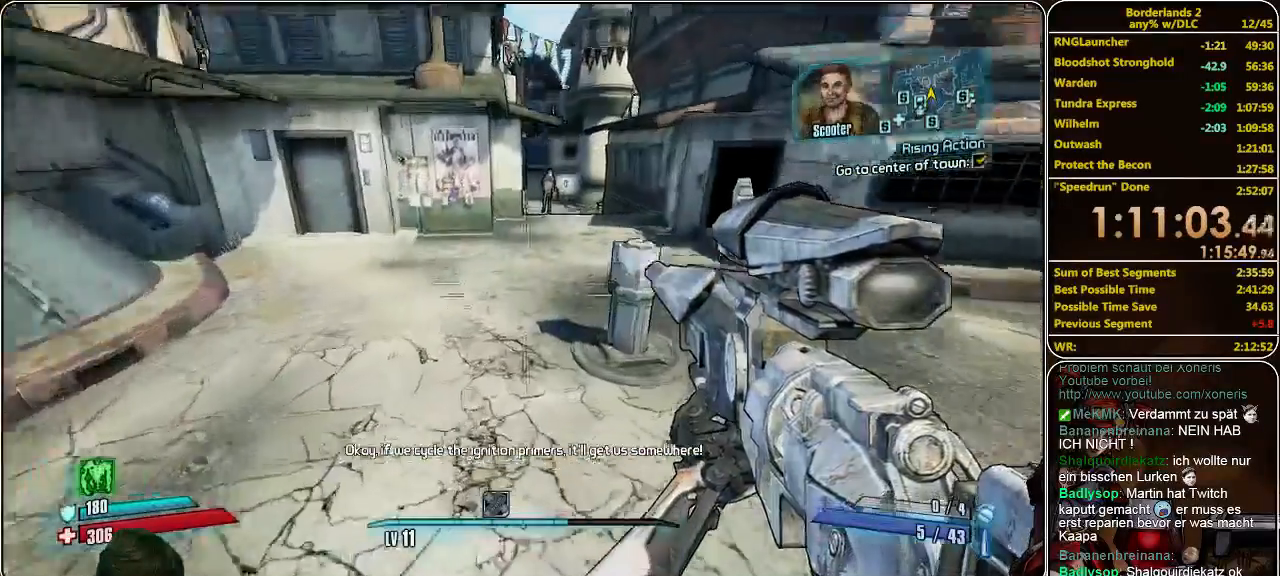
{"keys": ["a", "shift", "w"], "mouse": [], "events": [[300, "a", "down"]]}
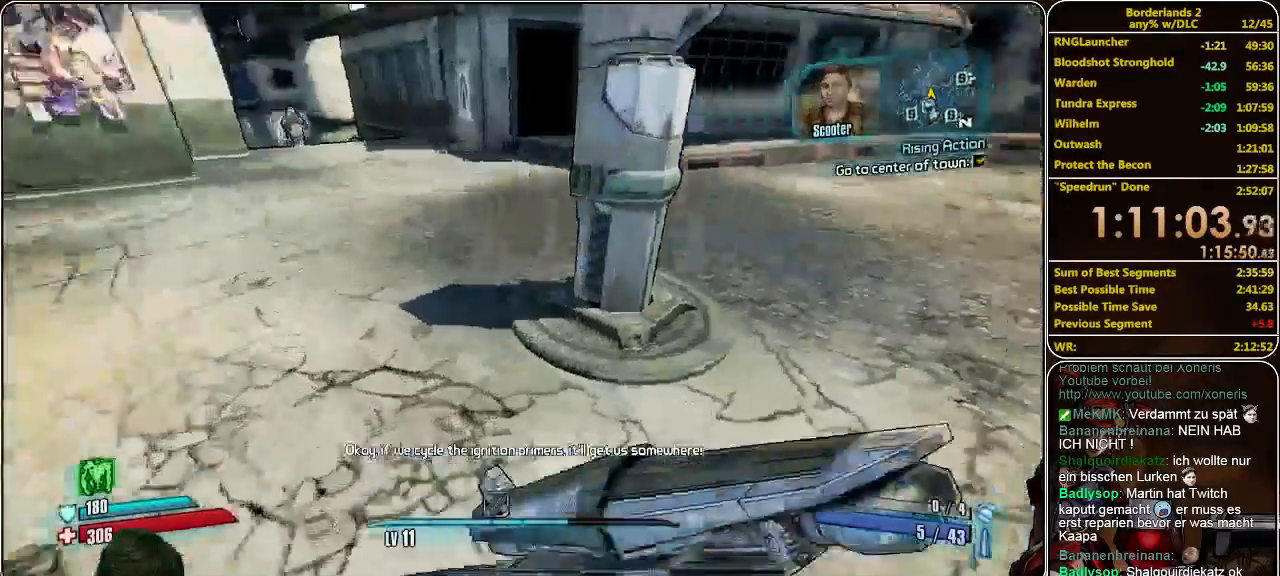
{"keys": ["a", "shift", "w"], "mouse": [], "events": []}
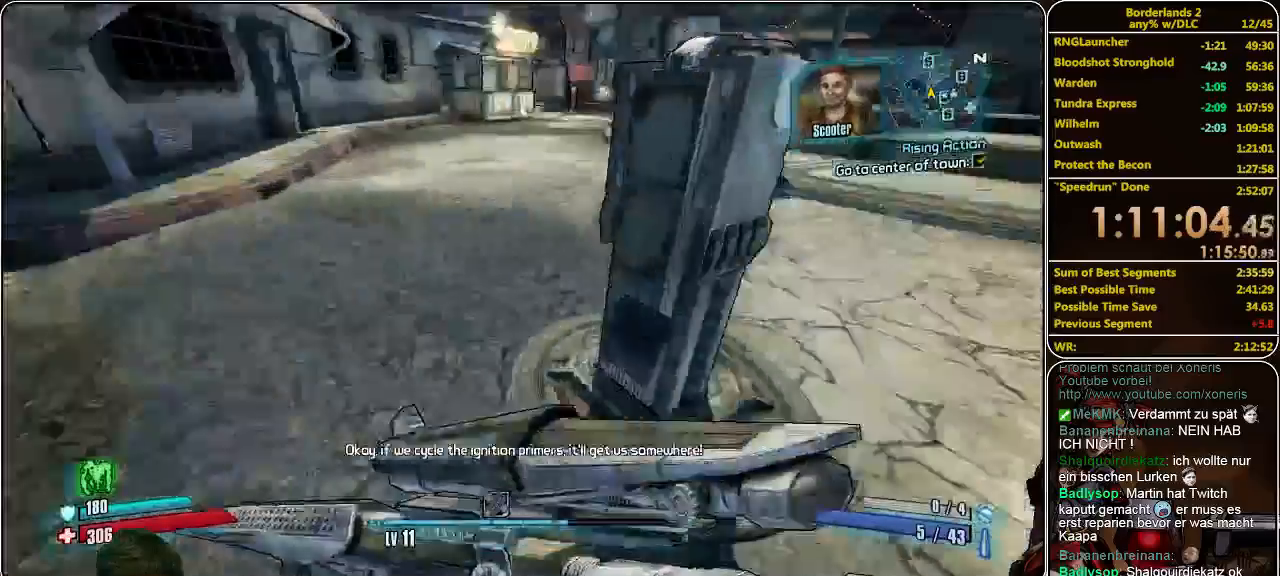
{"keys": [], "mouse": [], "events": [[133, "shift", "up"], [200, "w", "up"], [233, "a", "up"], [267, "e", "down"], [333, "e", "up"], [433, "e", "down"], [500, "e", "up"]]}